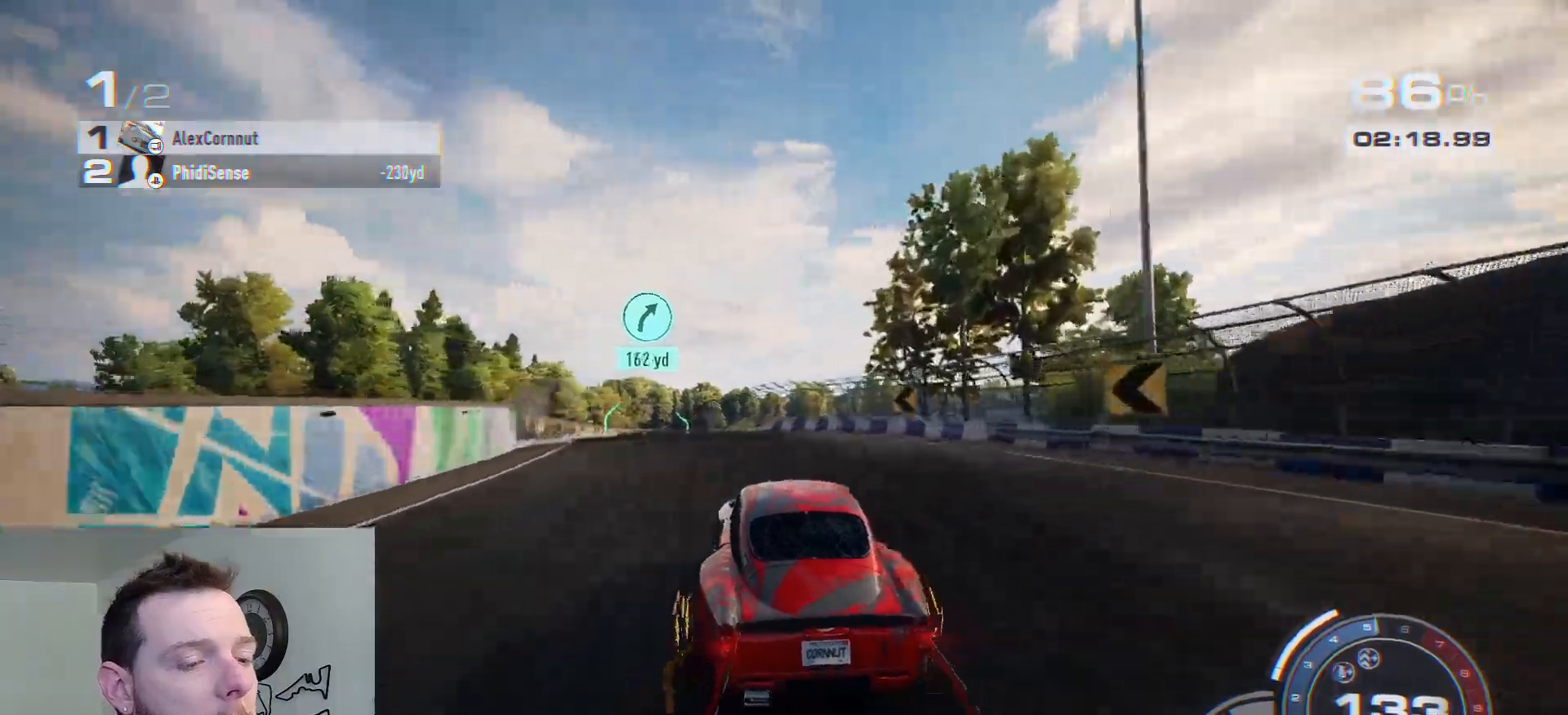
Gameplay with a controller (Xbox layout); each line is a JSON object with the inputs held at the frame after it. "events" lists button and stick changes between this image and that frame as [ms after this image, input, new state], when the widget could be followed in between.
{"buttons": ["R2"], "left_stick": "left", "right_stick": "center", "events": []}
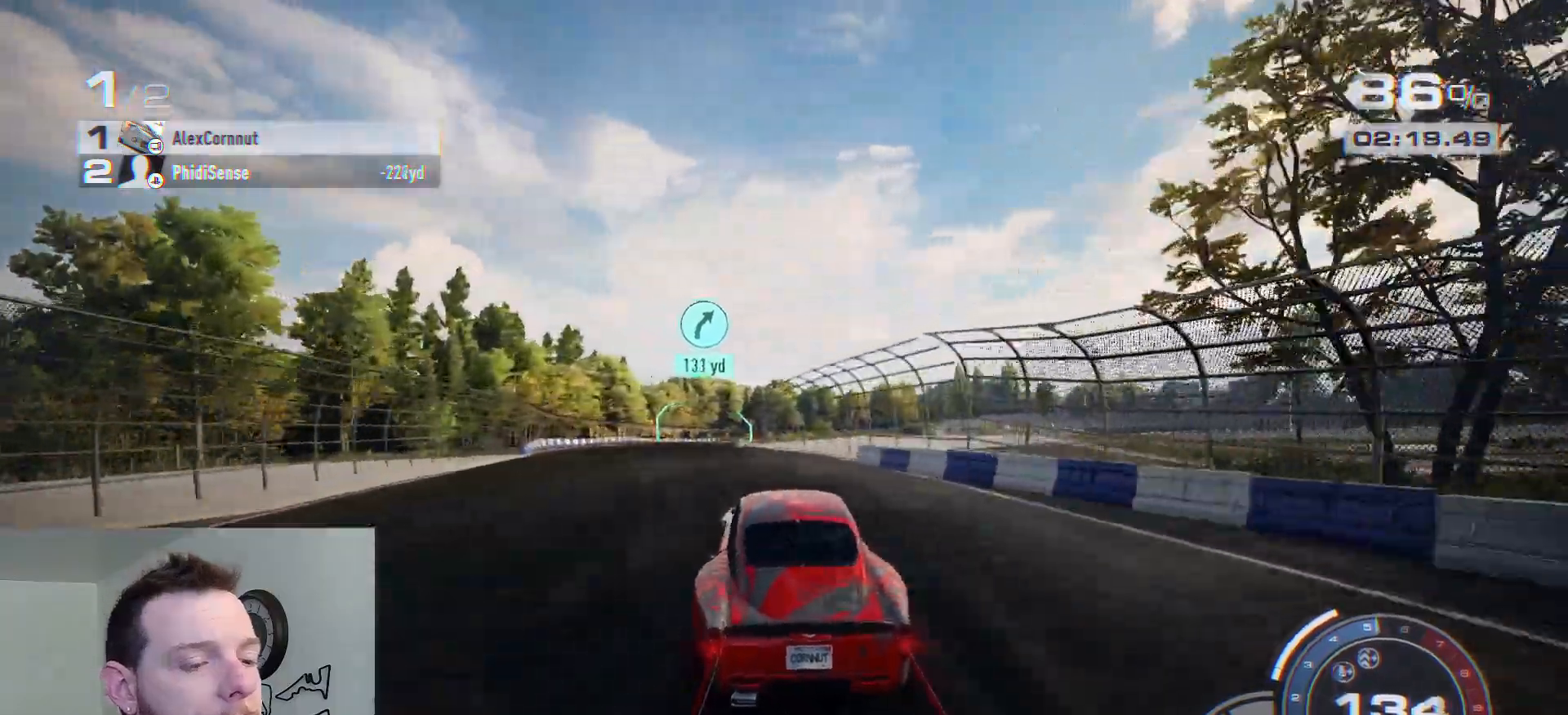
{"buttons": ["R2"], "left_stick": "left", "right_stick": "center", "events": [[117, "left_stick", "center"], [233, "left_stick", "left"], [400, "left_stick", "center"], [483, "left_stick", "left"]]}
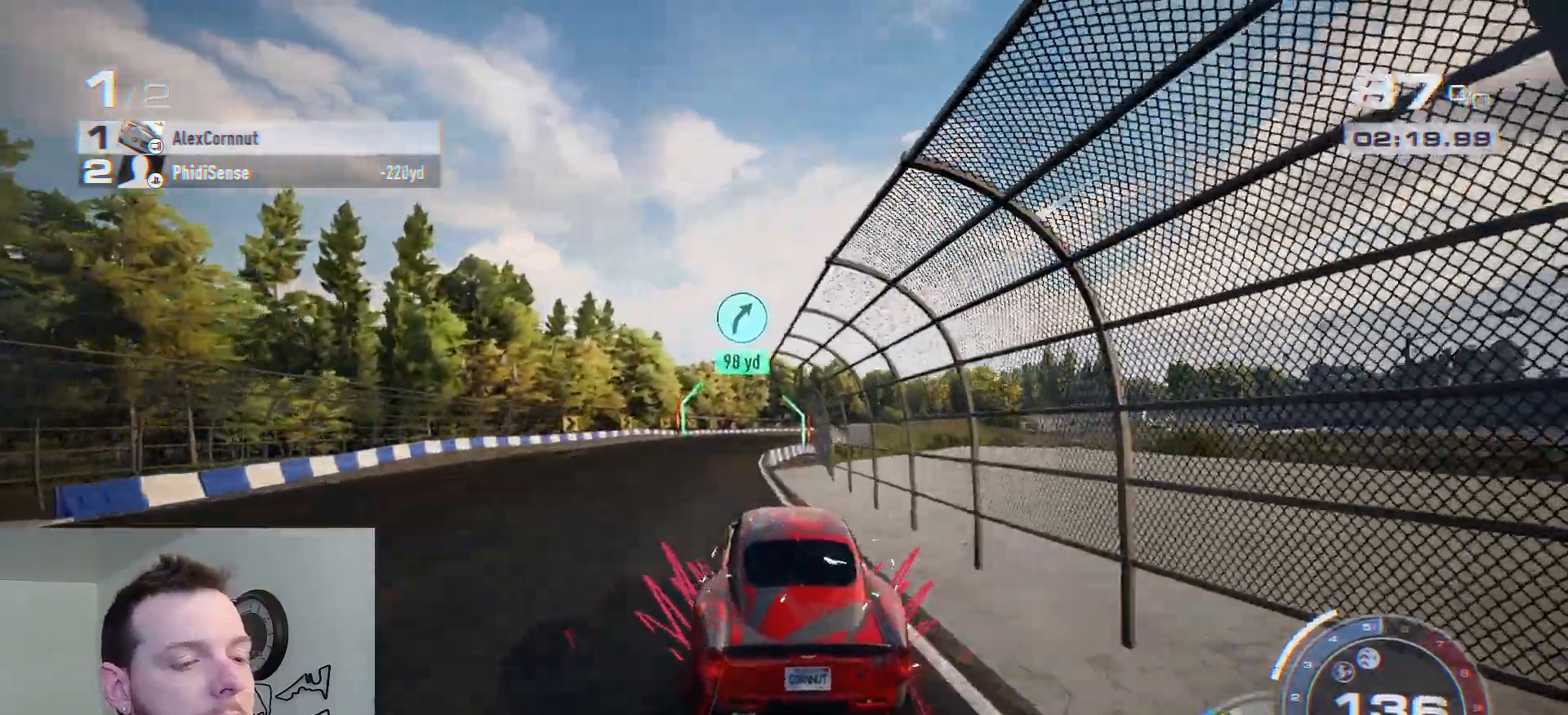
{"buttons": ["R2"], "left_stick": "center", "right_stick": "center", "events": [[167, "left_stick", "center"]]}
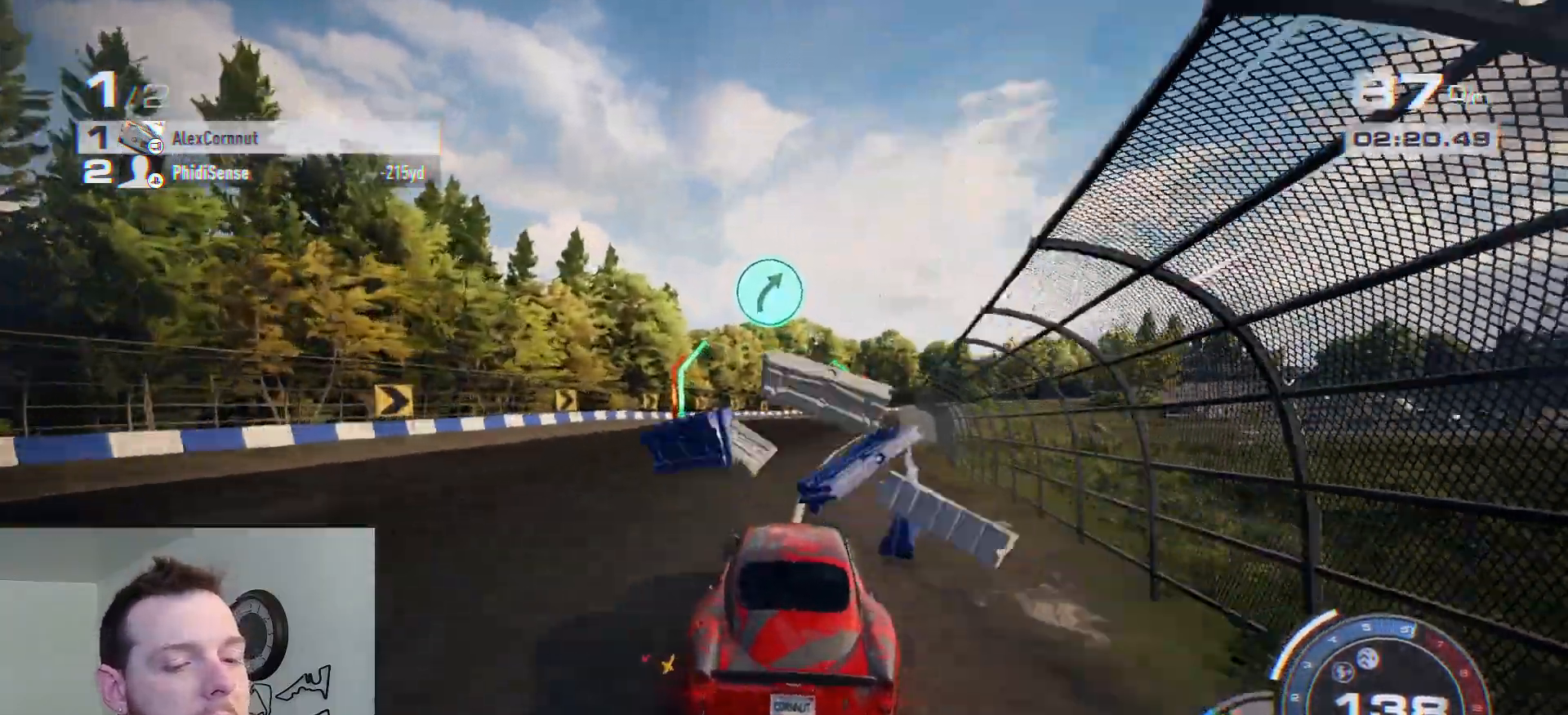
{"buttons": ["R2"], "left_stick": "right", "right_stick": "center", "events": [[300, "left_stick", "right"]]}
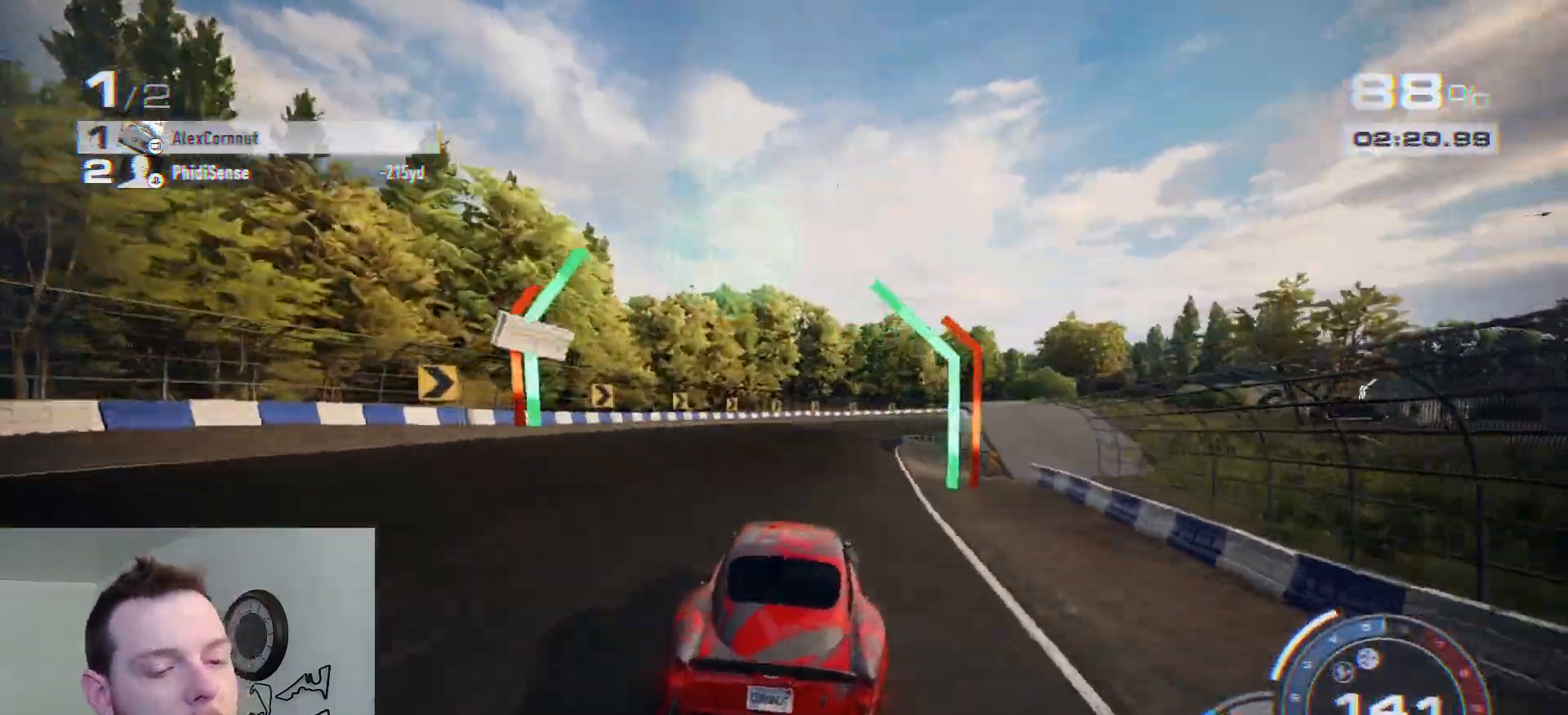
{"buttons": ["R2"], "left_stick": "right", "right_stick": "center", "events": []}
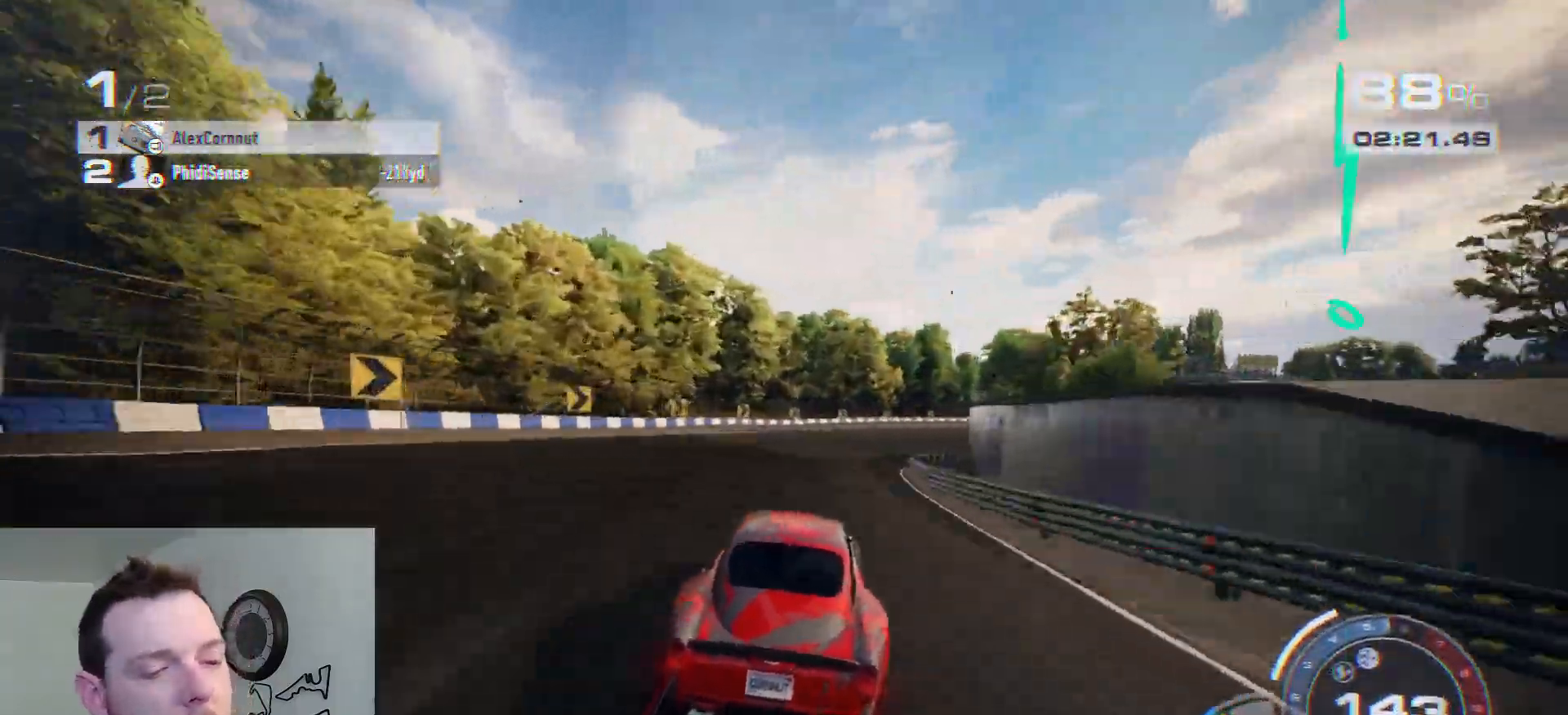
{"buttons": ["A", "R2"], "left_stick": "right", "right_stick": "center", "events": [[50, "A", "down"]]}
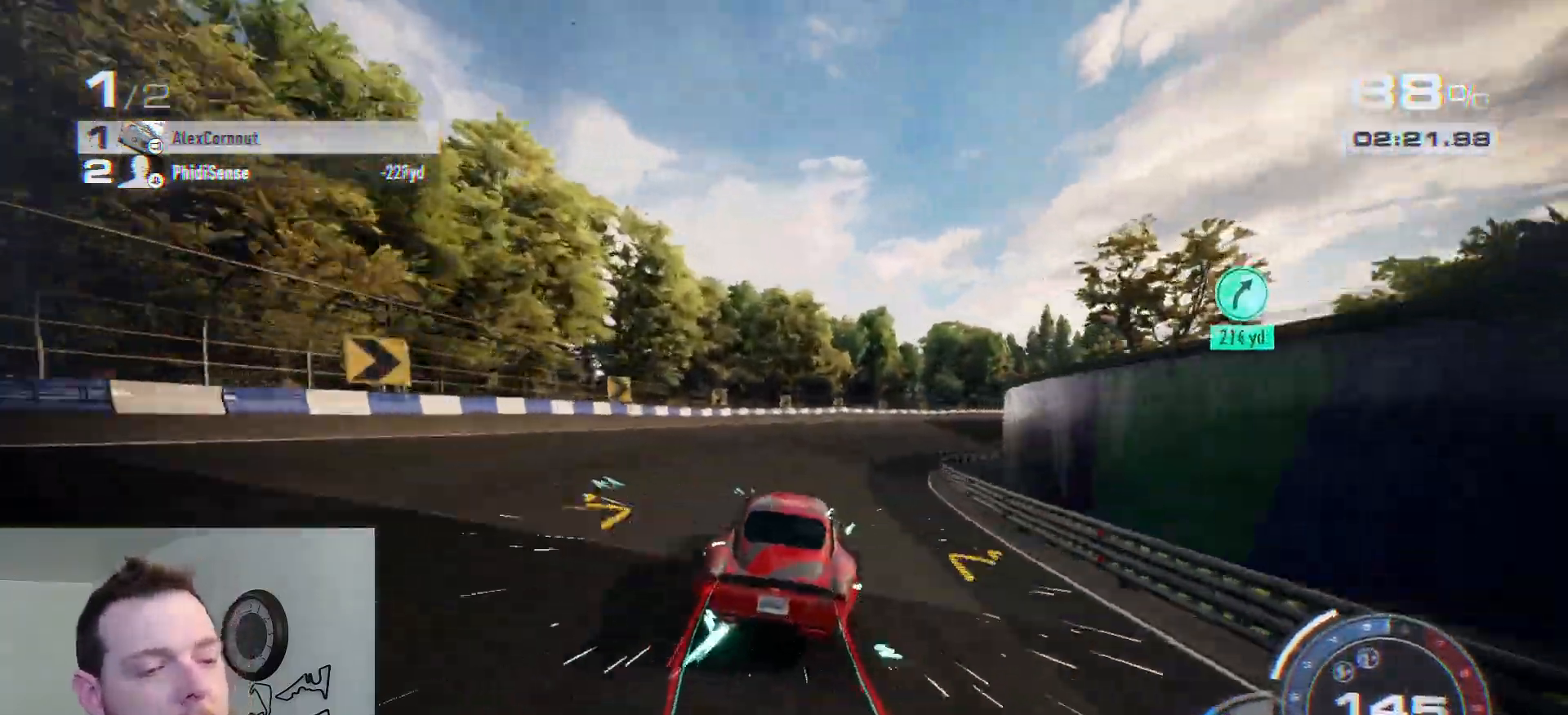
{"buttons": ["A", "R2"], "left_stick": "right", "right_stick": "center", "events": []}
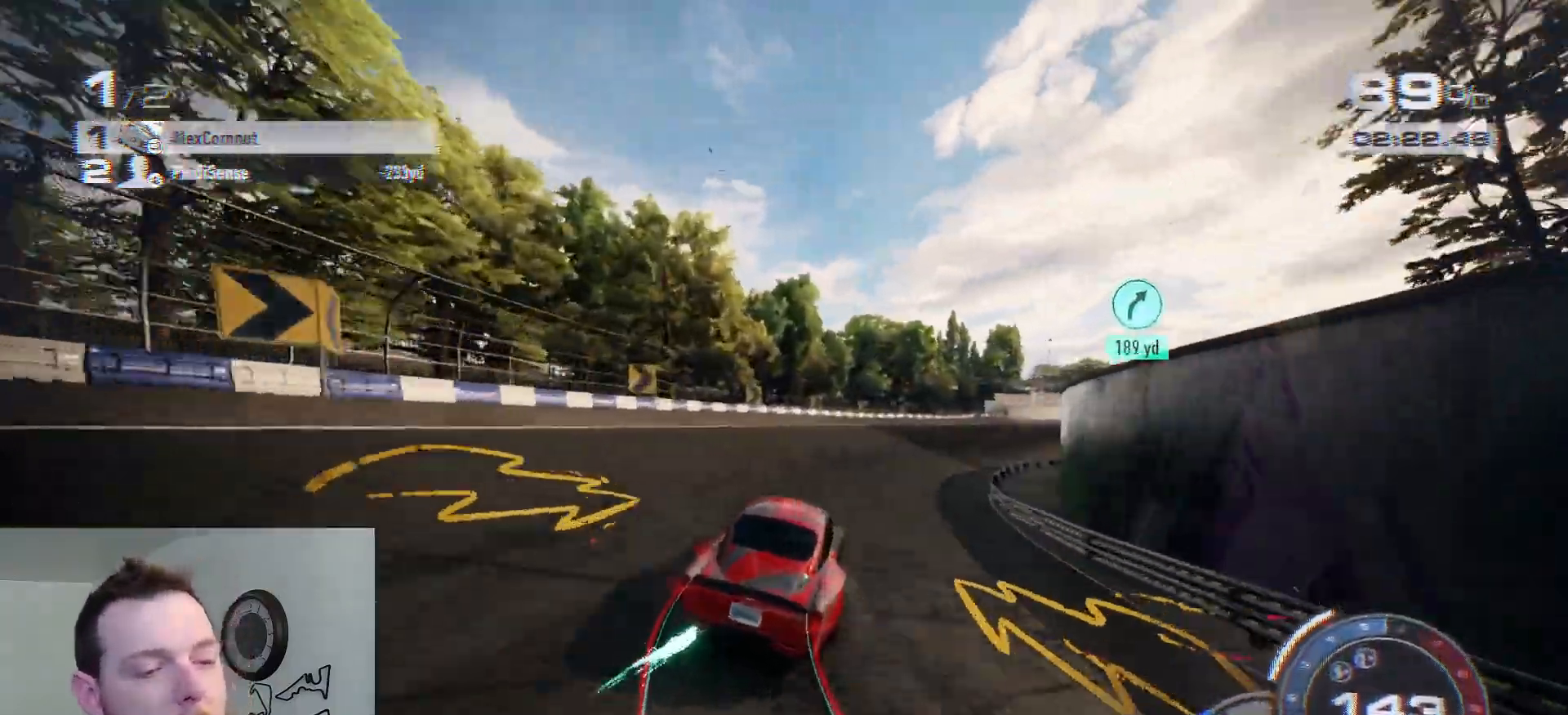
{"buttons": ["A", "R2"], "left_stick": "right", "right_stick": "center", "events": []}
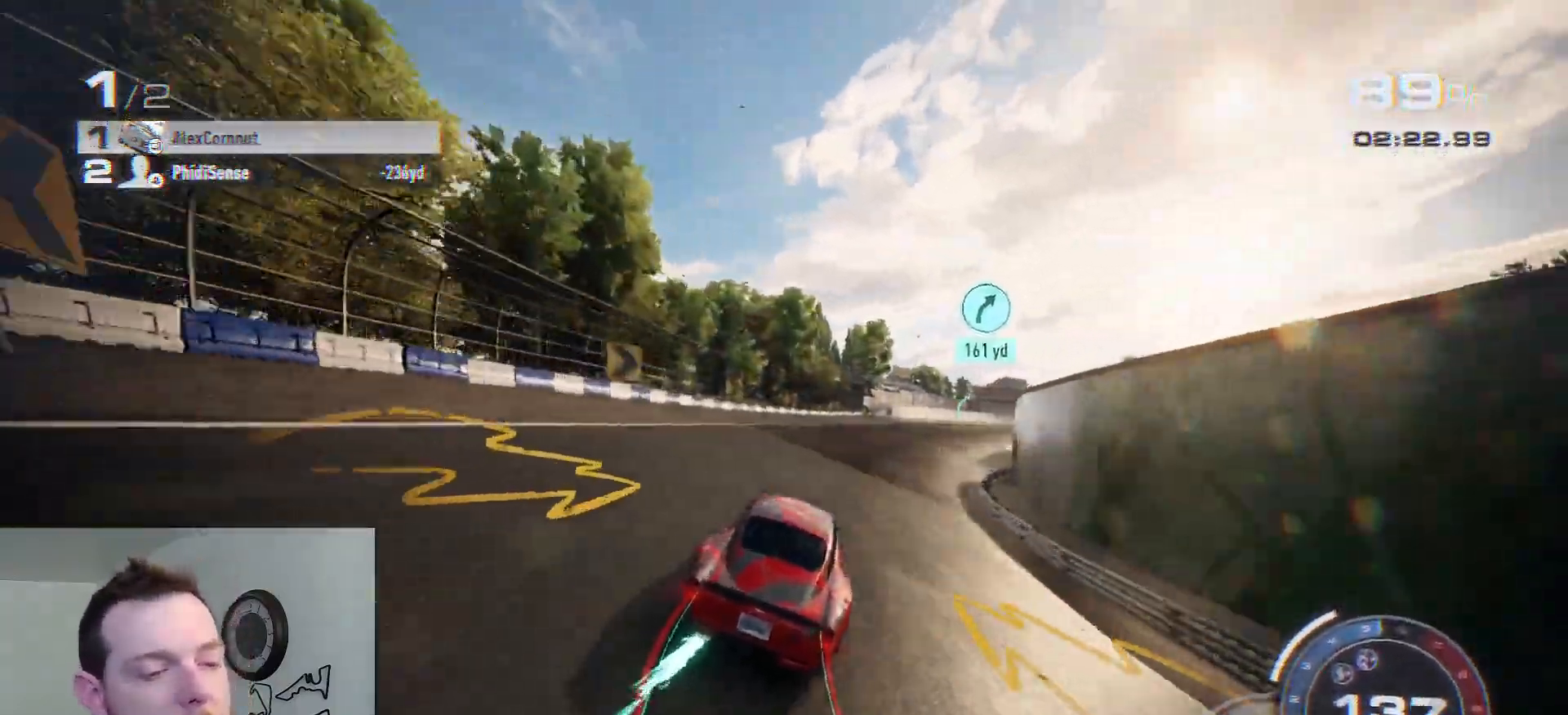
{"buttons": ["A", "R2"], "left_stick": "right", "right_stick": "center", "events": []}
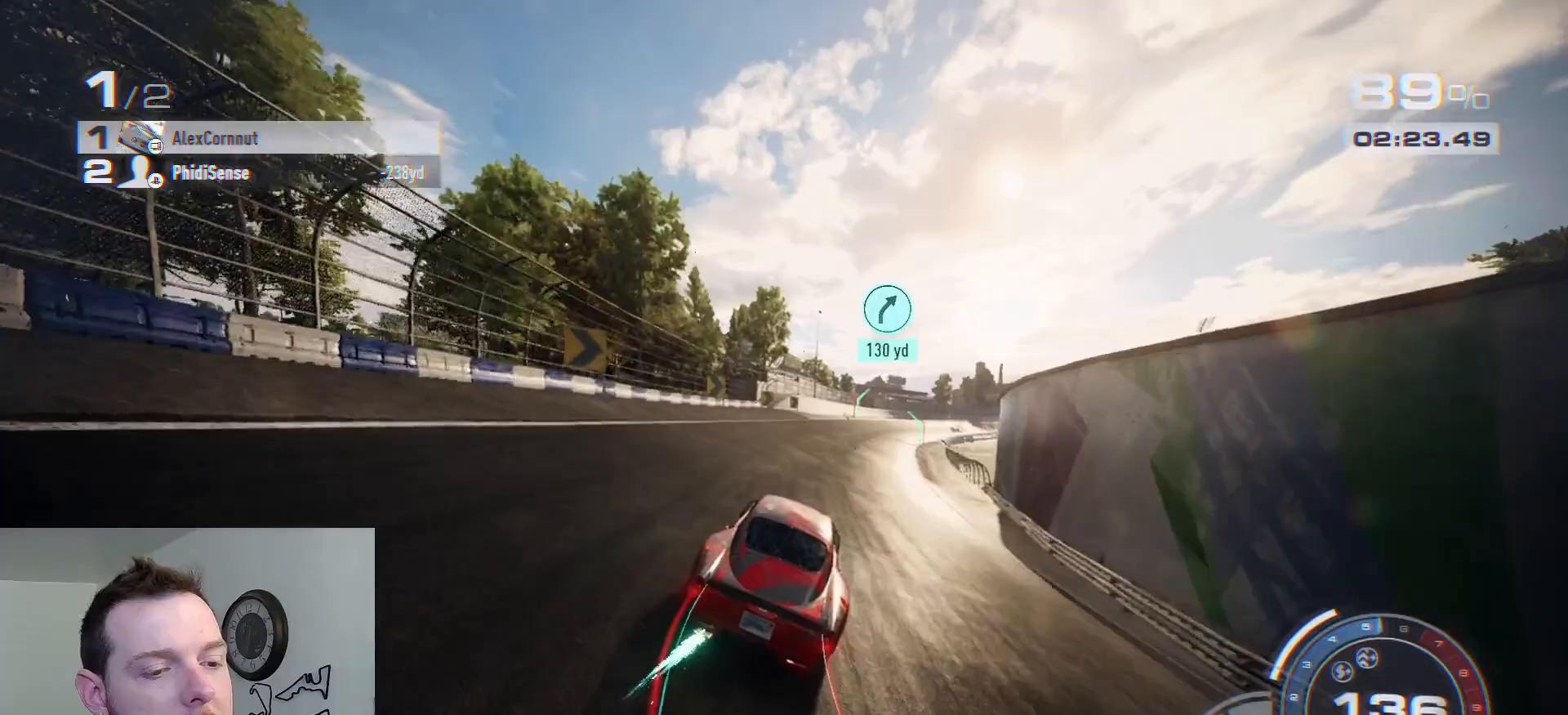
{"buttons": ["A", "R2"], "left_stick": "right", "right_stick": "center", "events": []}
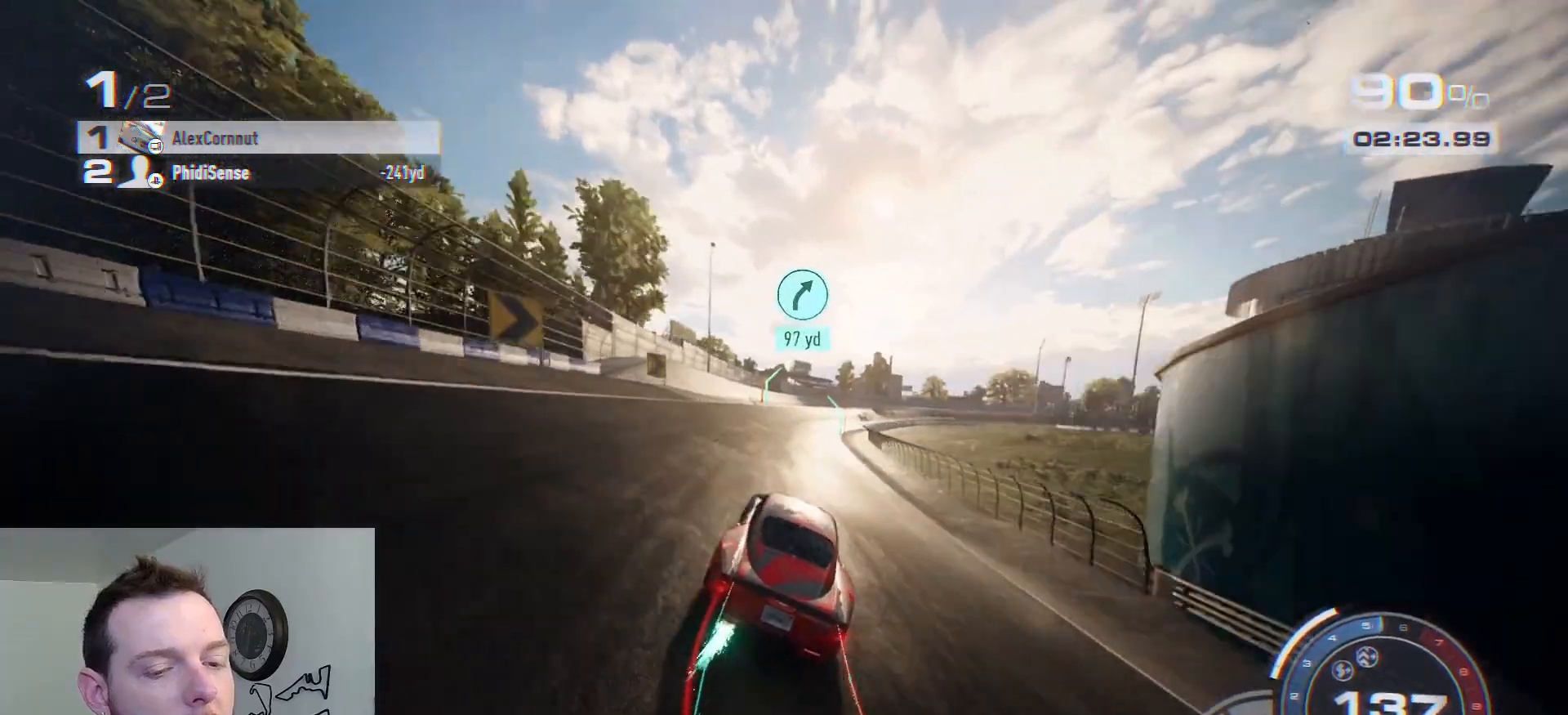
{"buttons": ["A", "R2"], "left_stick": "center", "right_stick": "center", "events": [[167, "left_stick", "center"]]}
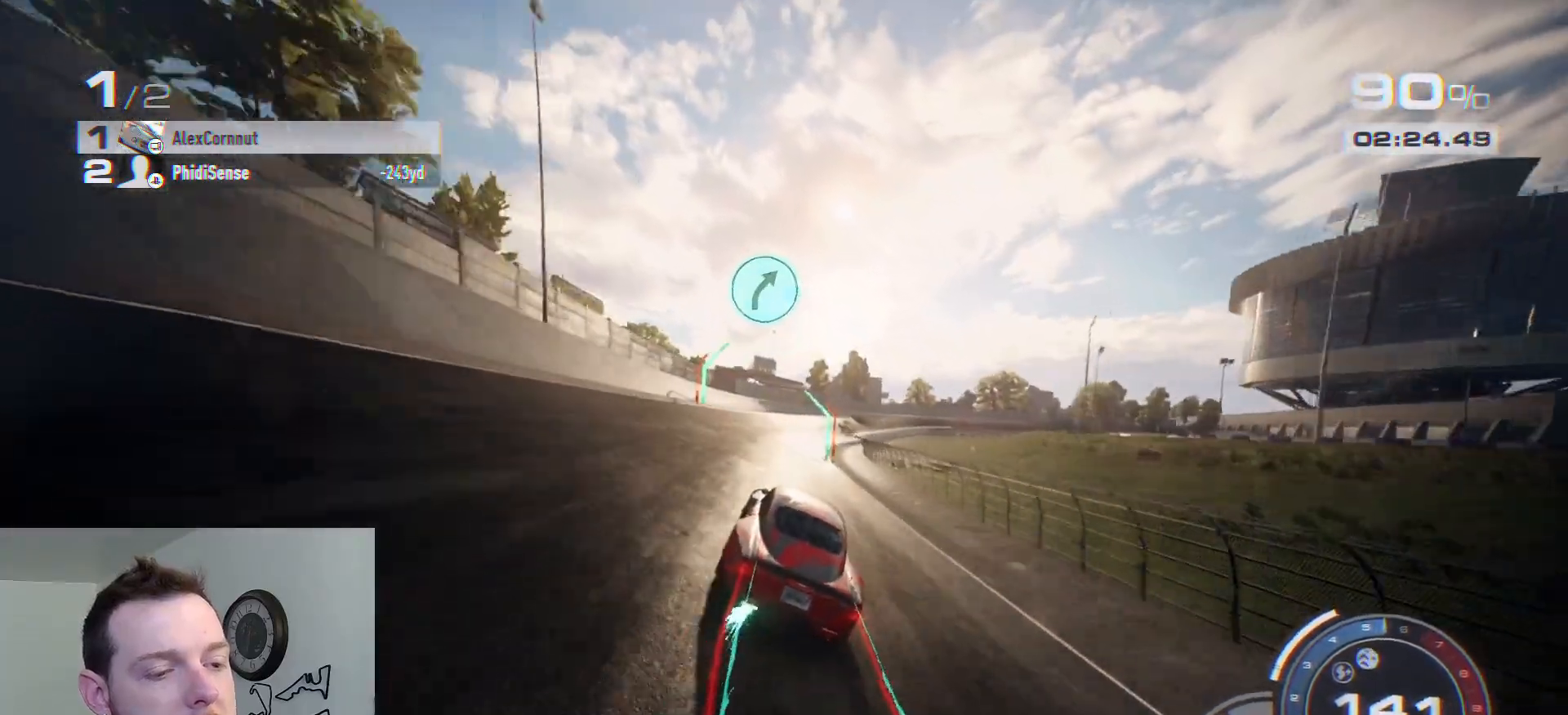
{"buttons": ["R2"], "left_stick": "right", "right_stick": "center", "events": [[333, "left_stick", "right"], [417, "A", "up"]]}
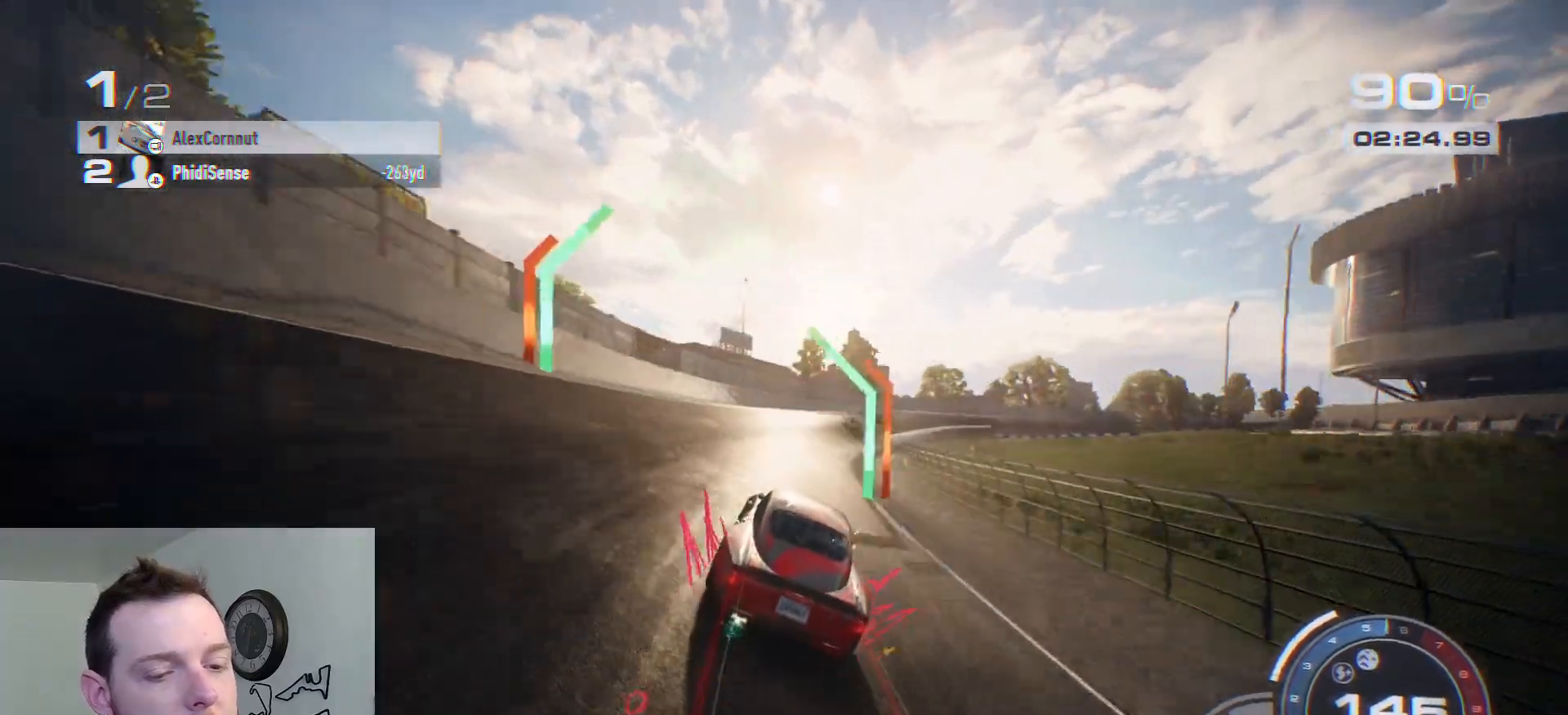
{"buttons": ["A", "R2"], "left_stick": "right", "right_stick": "center", "events": [[133, "A", "down"]]}
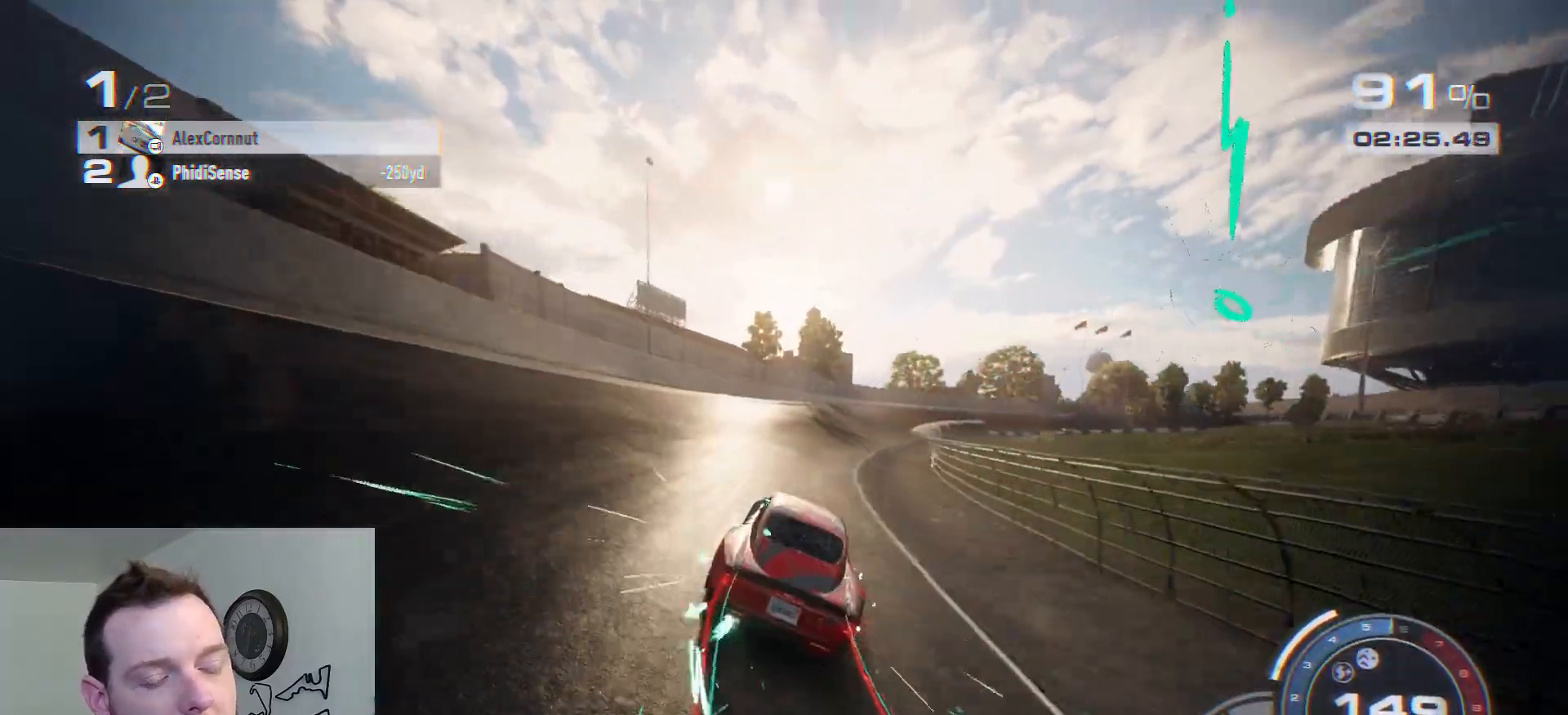
{"buttons": ["A", "R2"], "left_stick": "right", "right_stick": "center", "events": []}
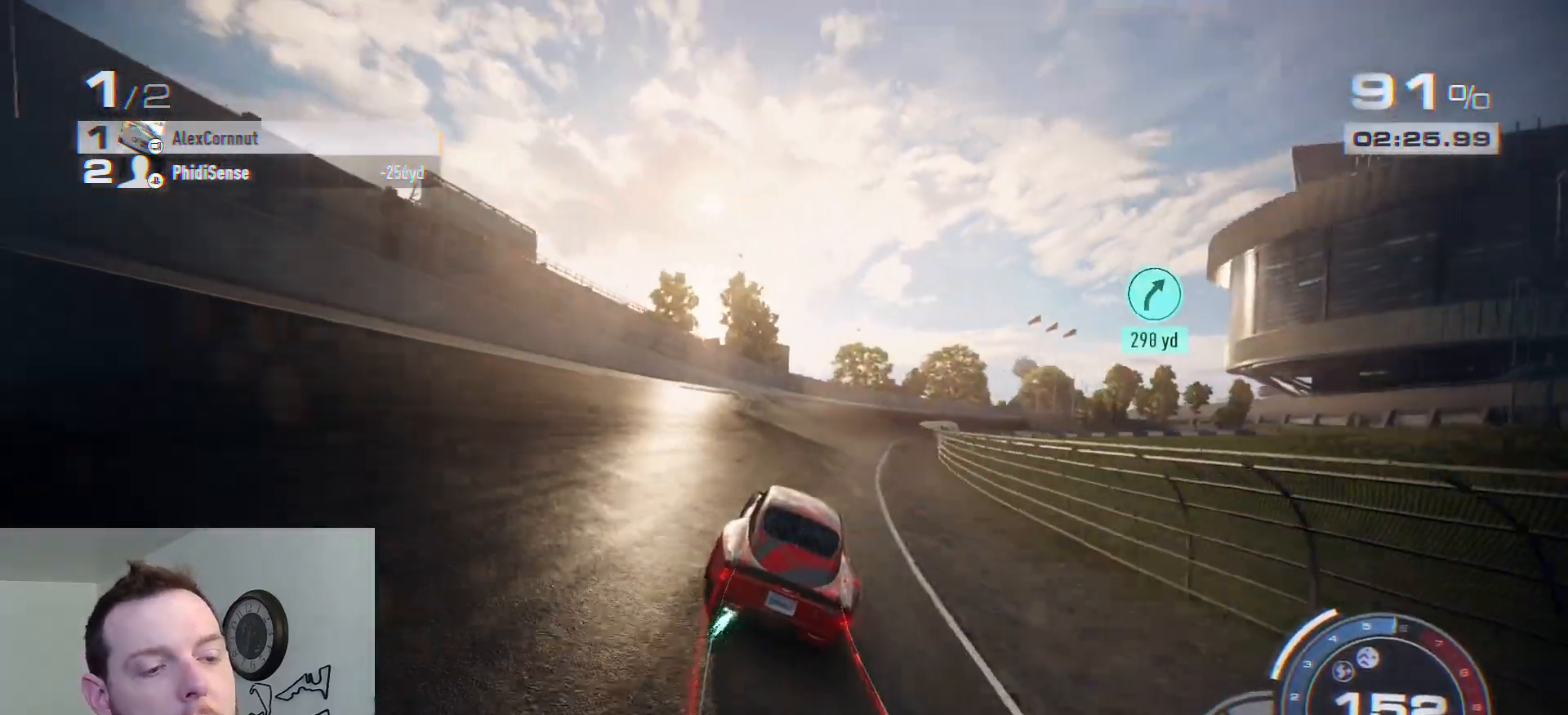
{"buttons": ["R2"], "left_stick": "right", "right_stick": "center", "events": [[233, "A", "up"]]}
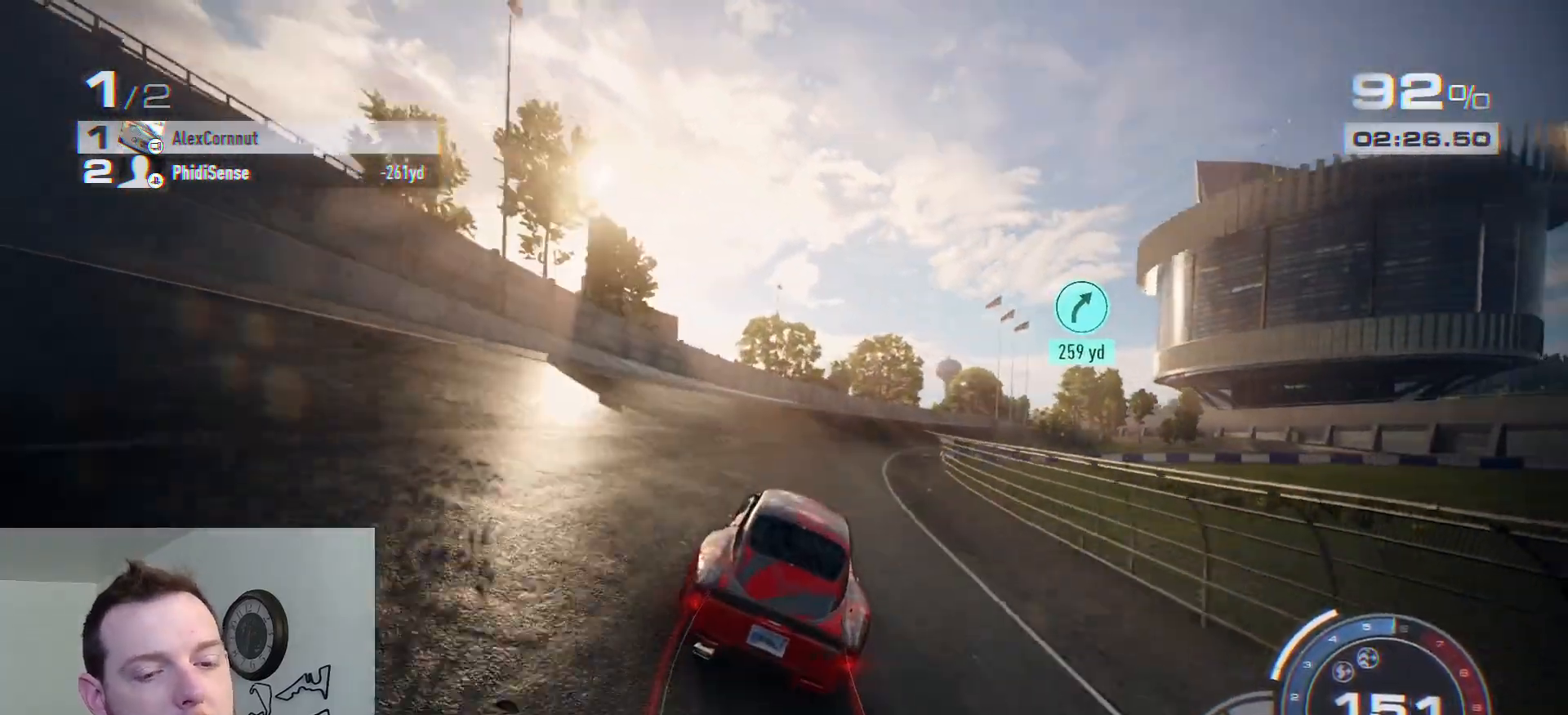
{"buttons": ["R2"], "left_stick": "right", "right_stick": "center", "events": []}
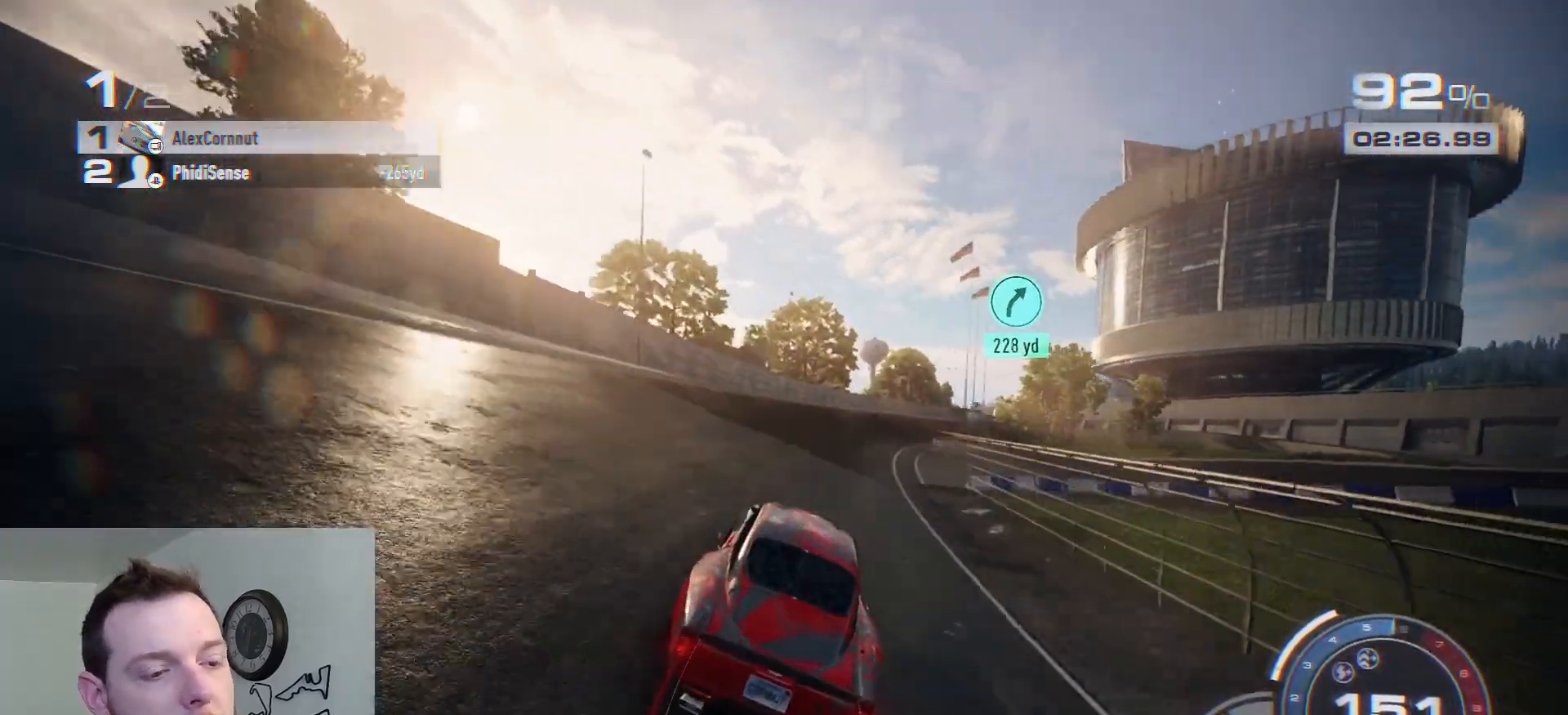
{"buttons": ["R2"], "left_stick": "right", "right_stick": "center", "events": []}
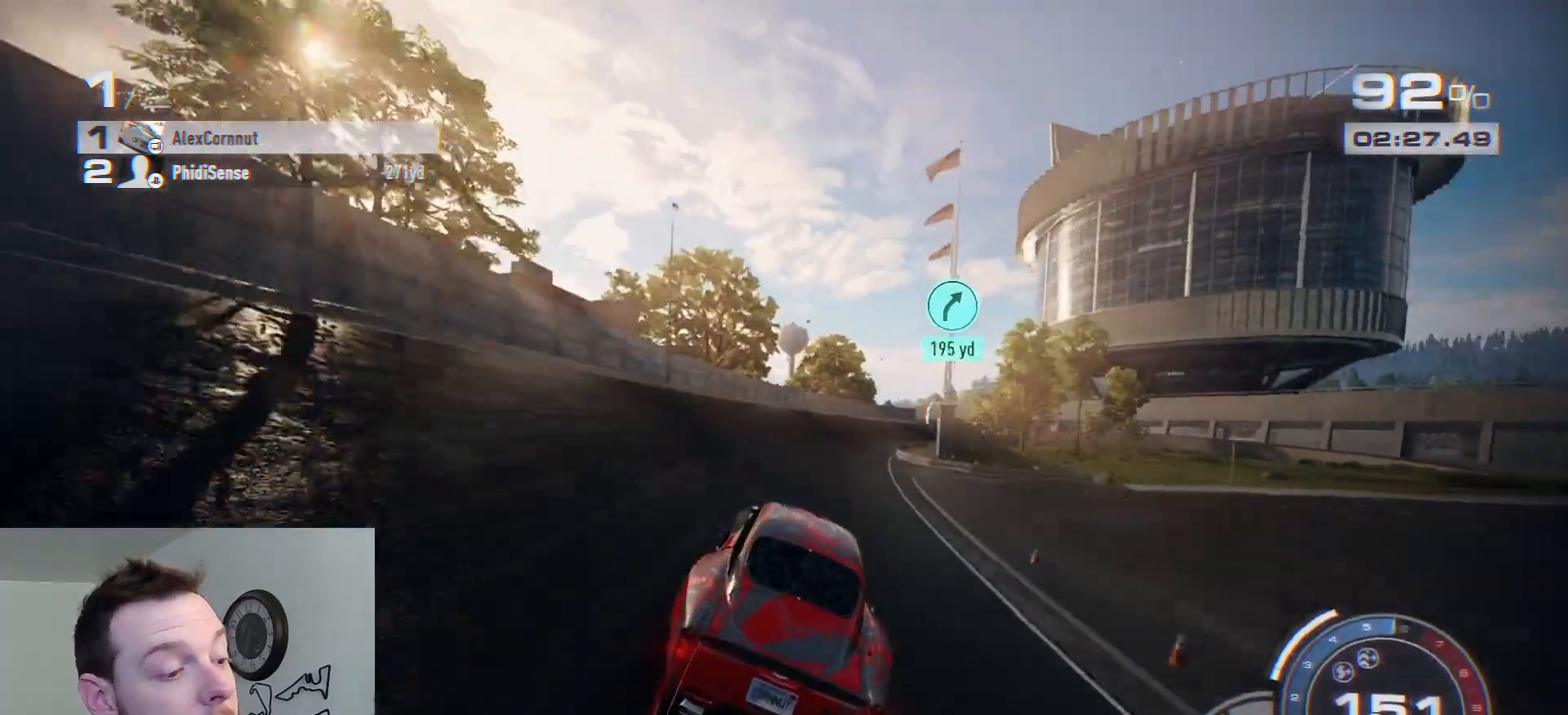
{"buttons": ["R2"], "left_stick": "right", "right_stick": "center", "events": []}
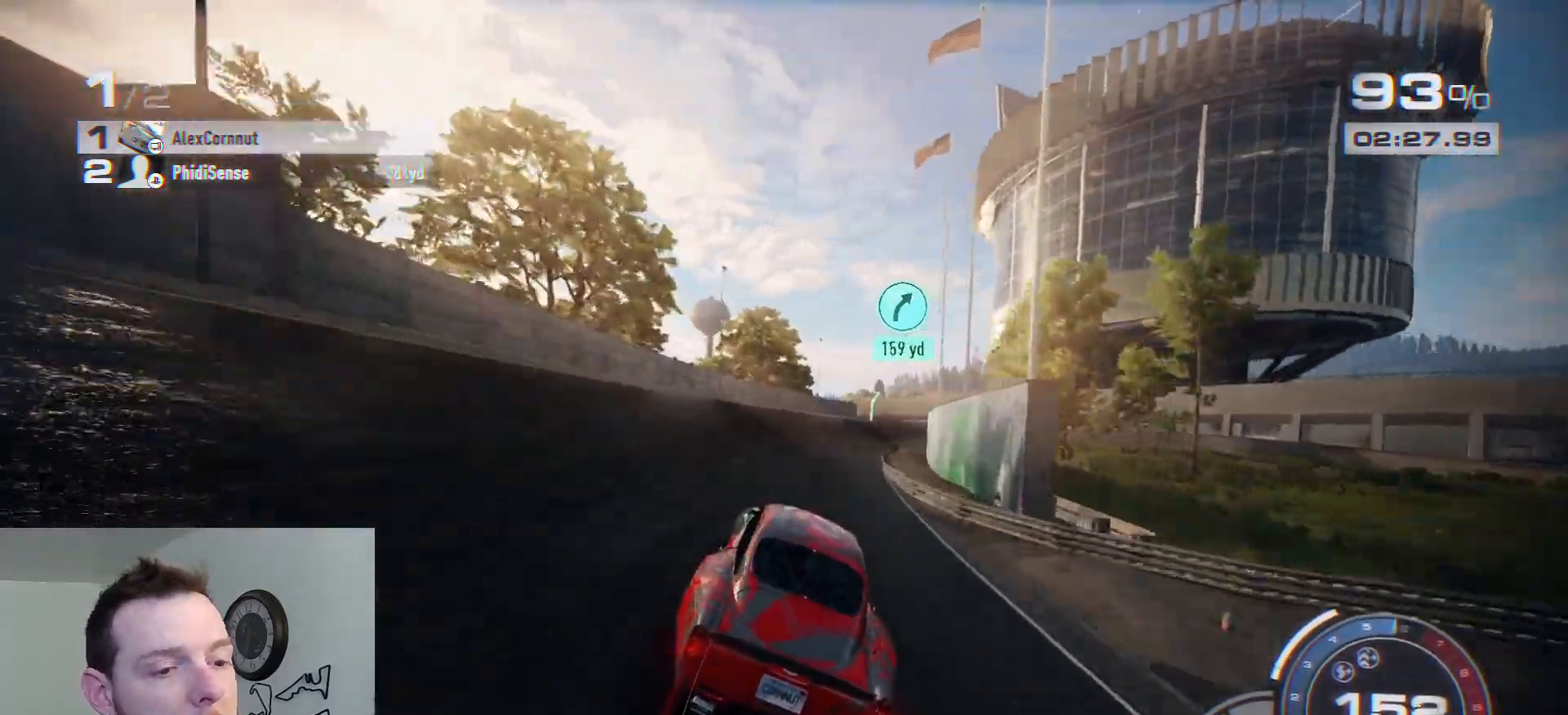
{"buttons": ["R2"], "left_stick": "right", "right_stick": "center", "events": []}
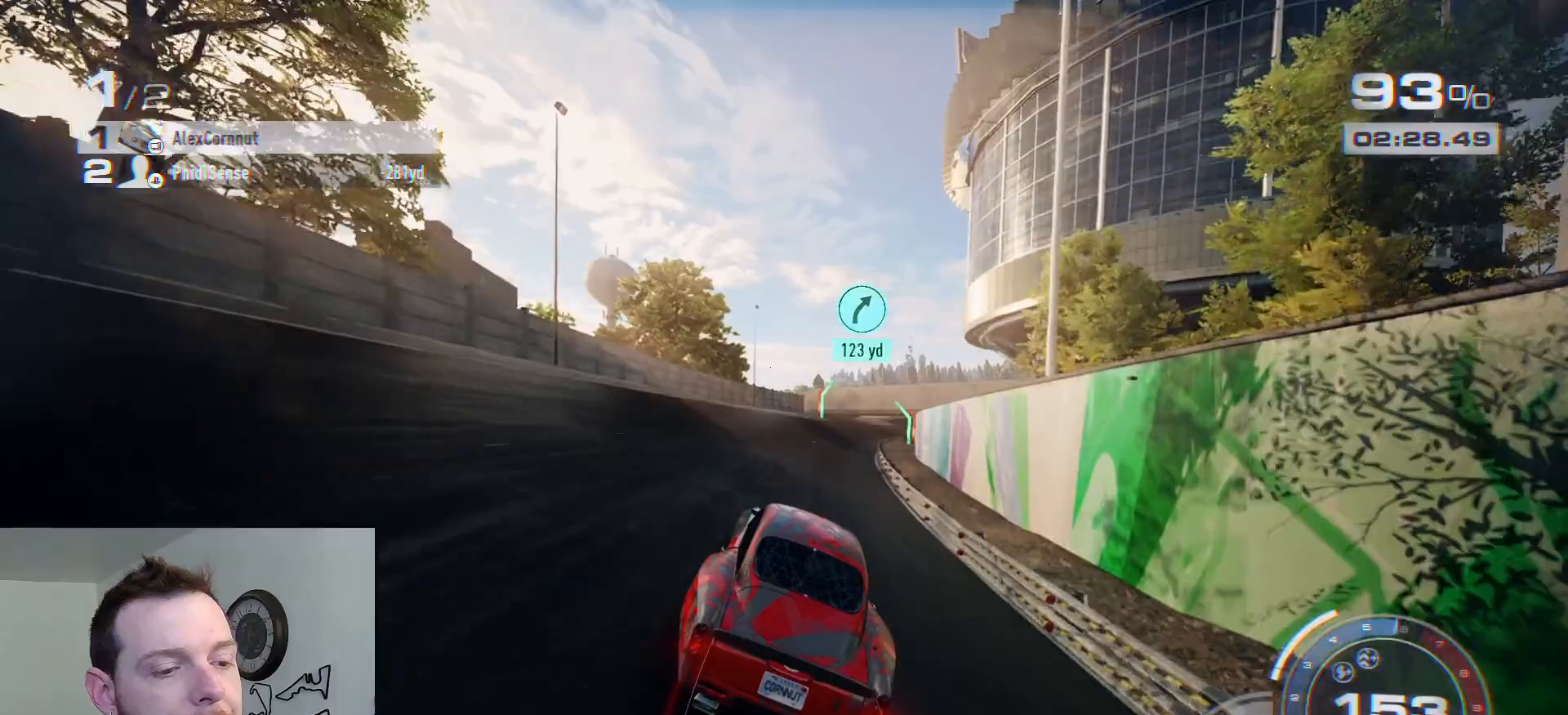
{"buttons": ["R2"], "left_stick": "right", "right_stick": "center", "events": []}
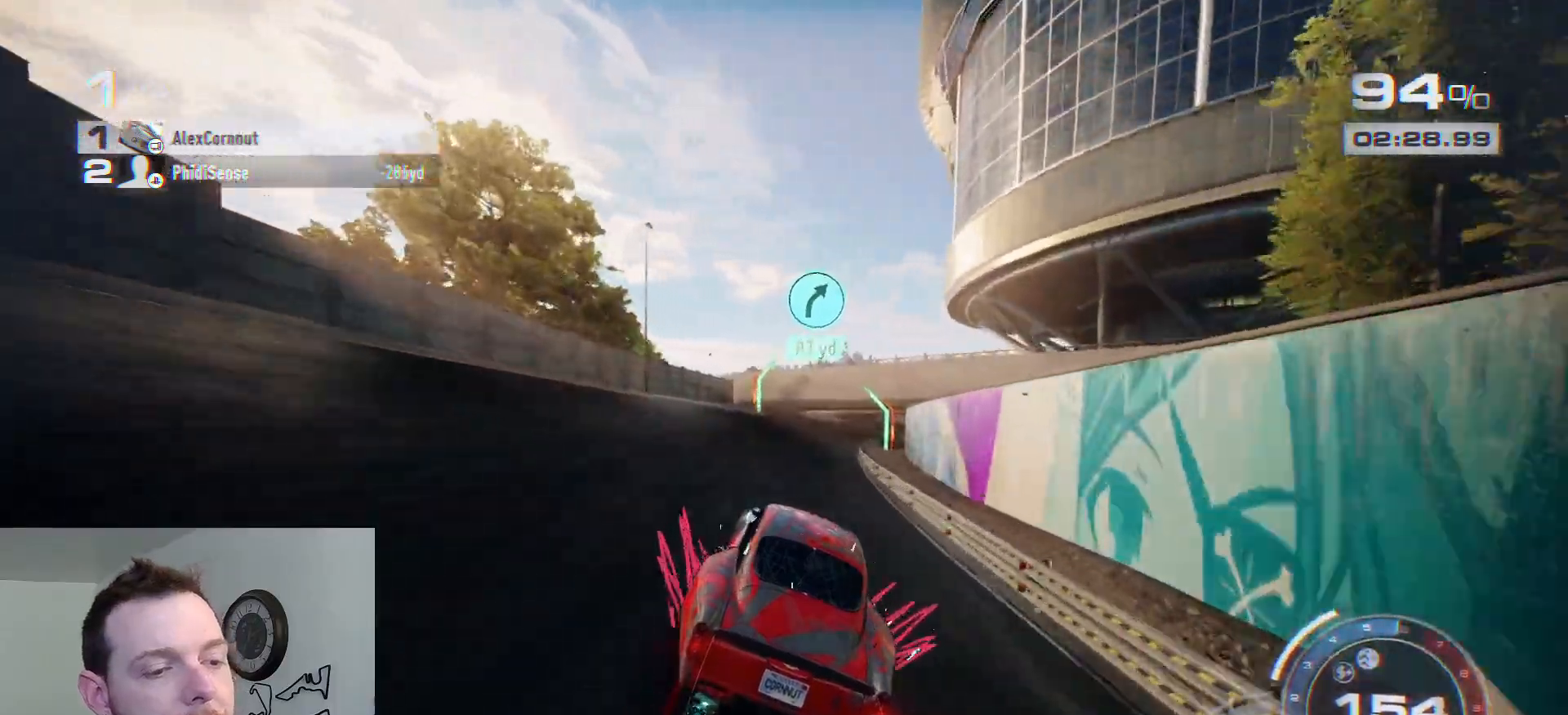
{"buttons": ["R2"], "left_stick": "right", "right_stick": "center", "events": []}
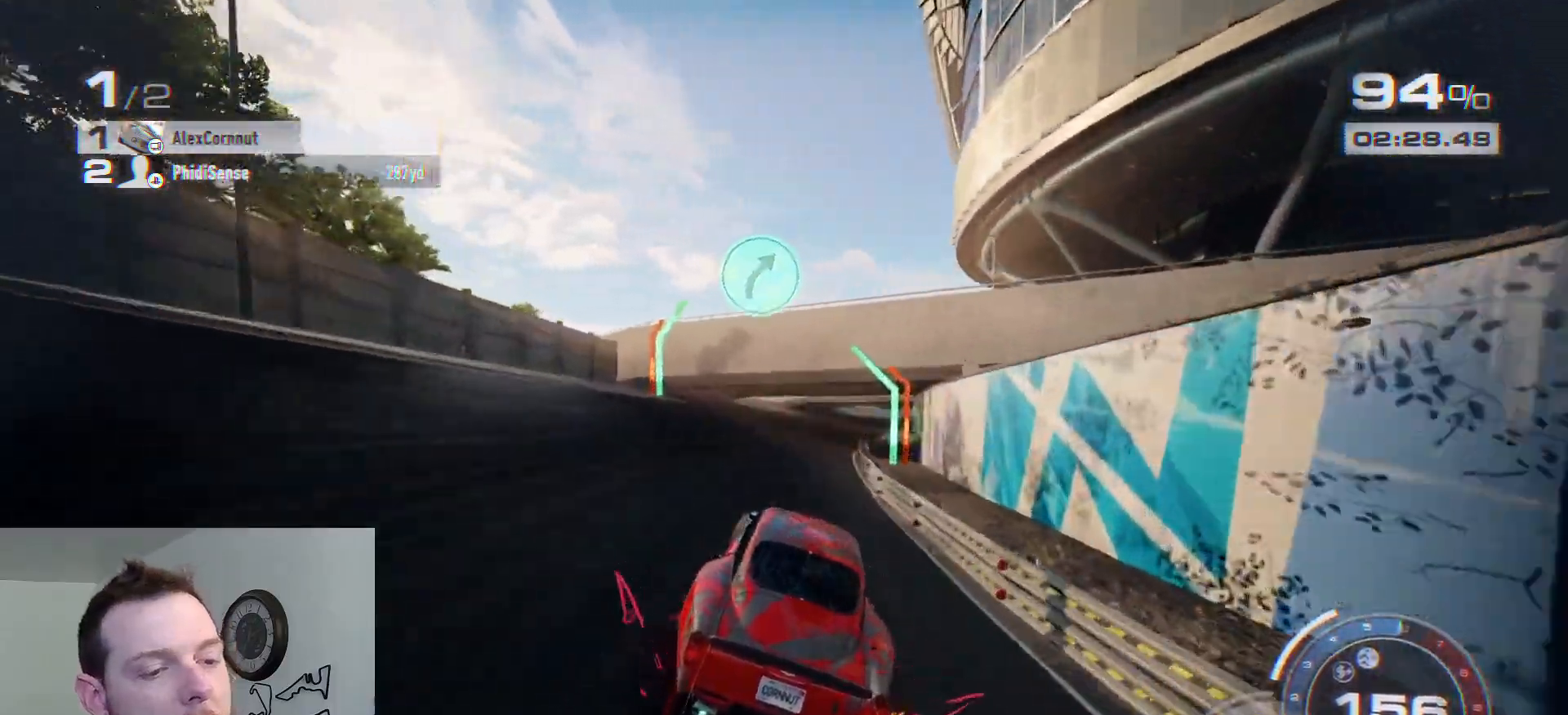
{"buttons": ["R2"], "left_stick": "right", "right_stick": "center", "events": []}
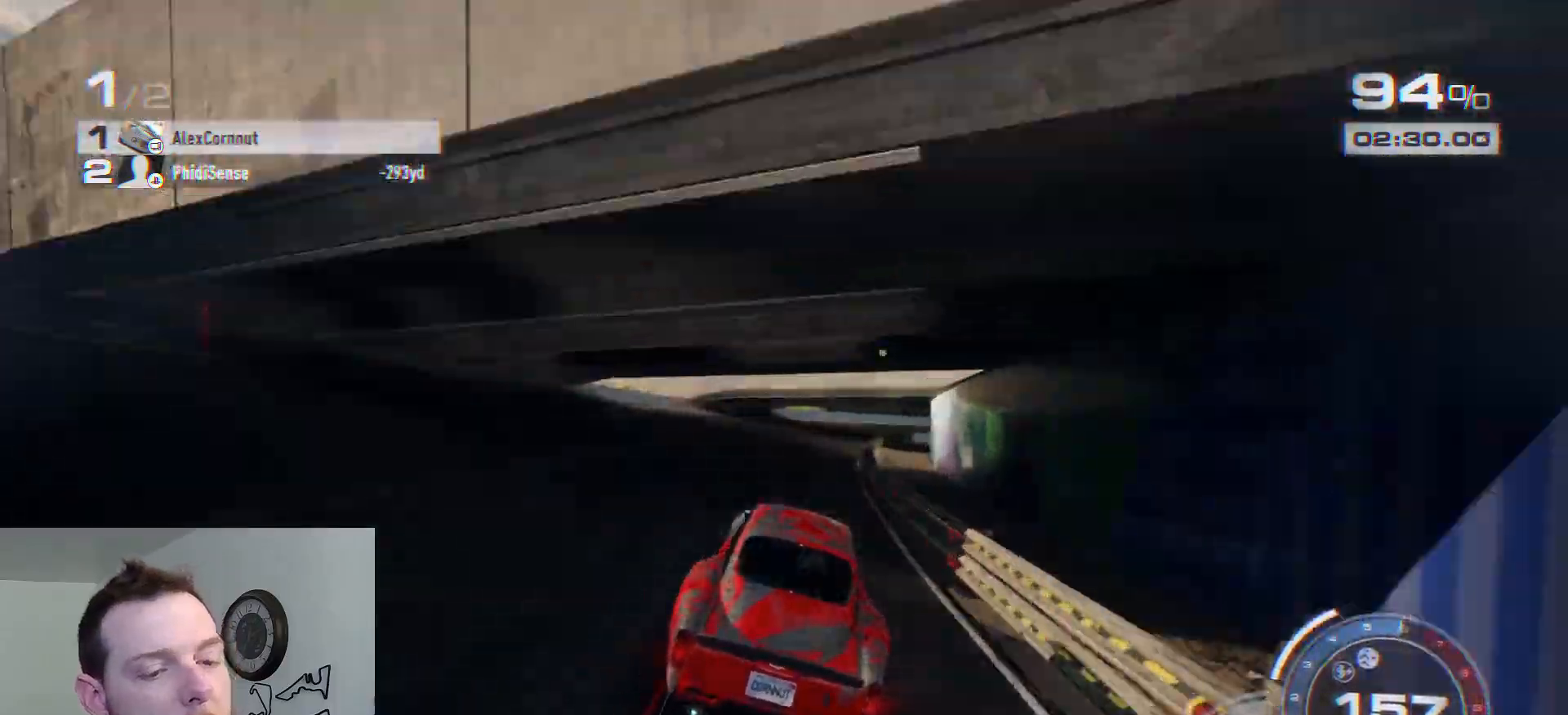
{"buttons": ["R2"], "left_stick": "center", "right_stick": "center", "events": [[500, "left_stick", "center"]]}
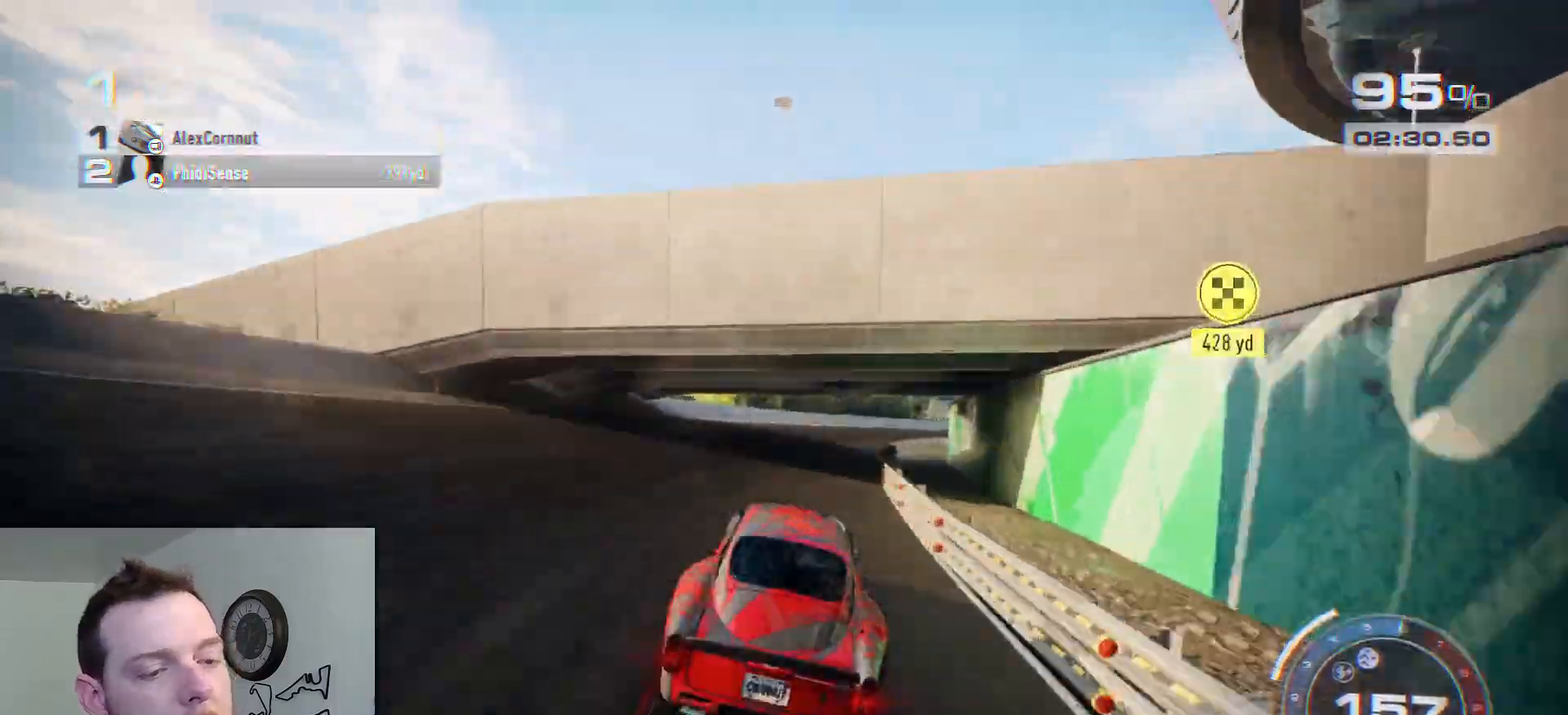
{"buttons": ["R2"], "left_stick": "right", "right_stick": "center", "events": [[317, "left_stick", "right"]]}
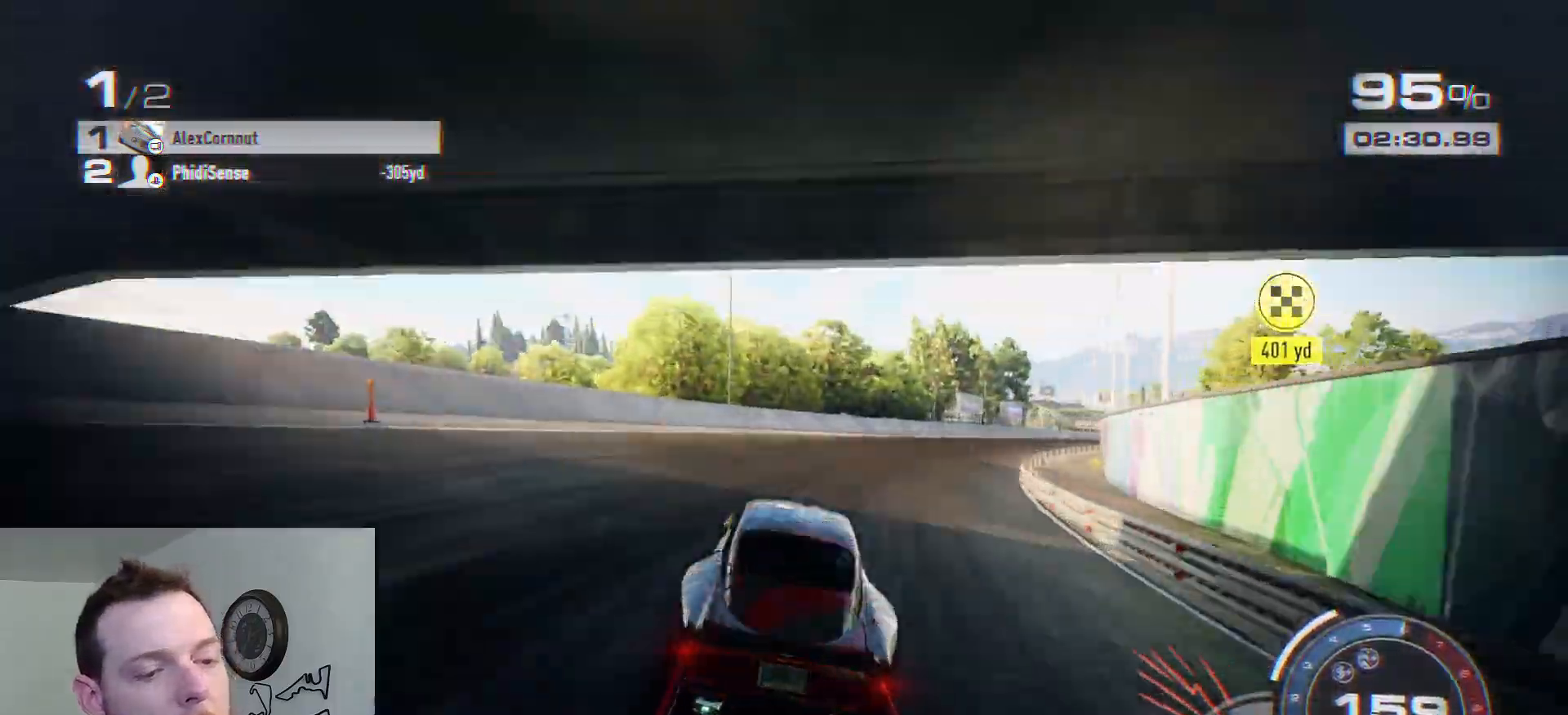
{"buttons": ["R2"], "left_stick": "right", "right_stick": "center", "events": []}
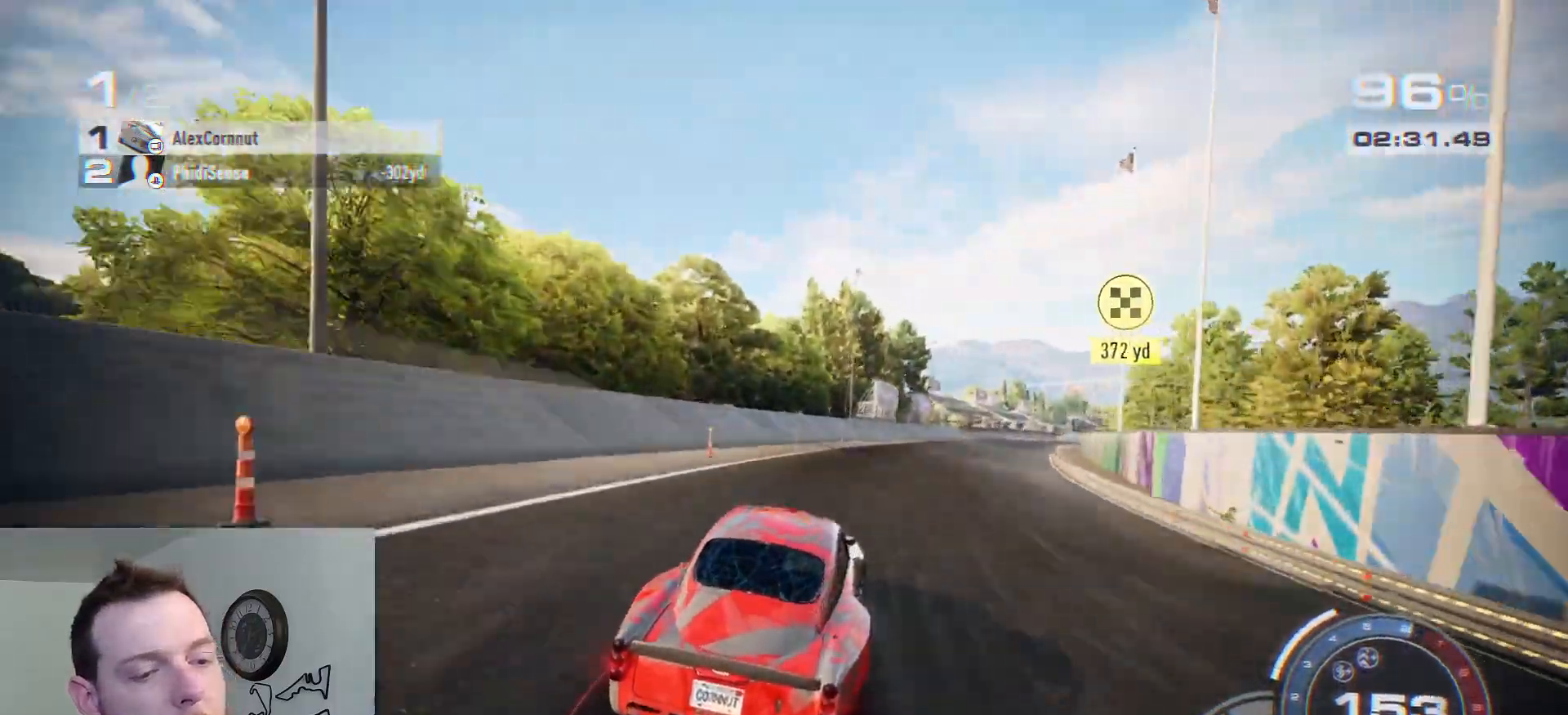
{"buttons": ["A", "R2"], "left_stick": "center", "right_stick": "center", "events": [[83, "A", "down"], [117, "left_stick", "center"], [233, "left_stick", "right"], [467, "left_stick", "center"]]}
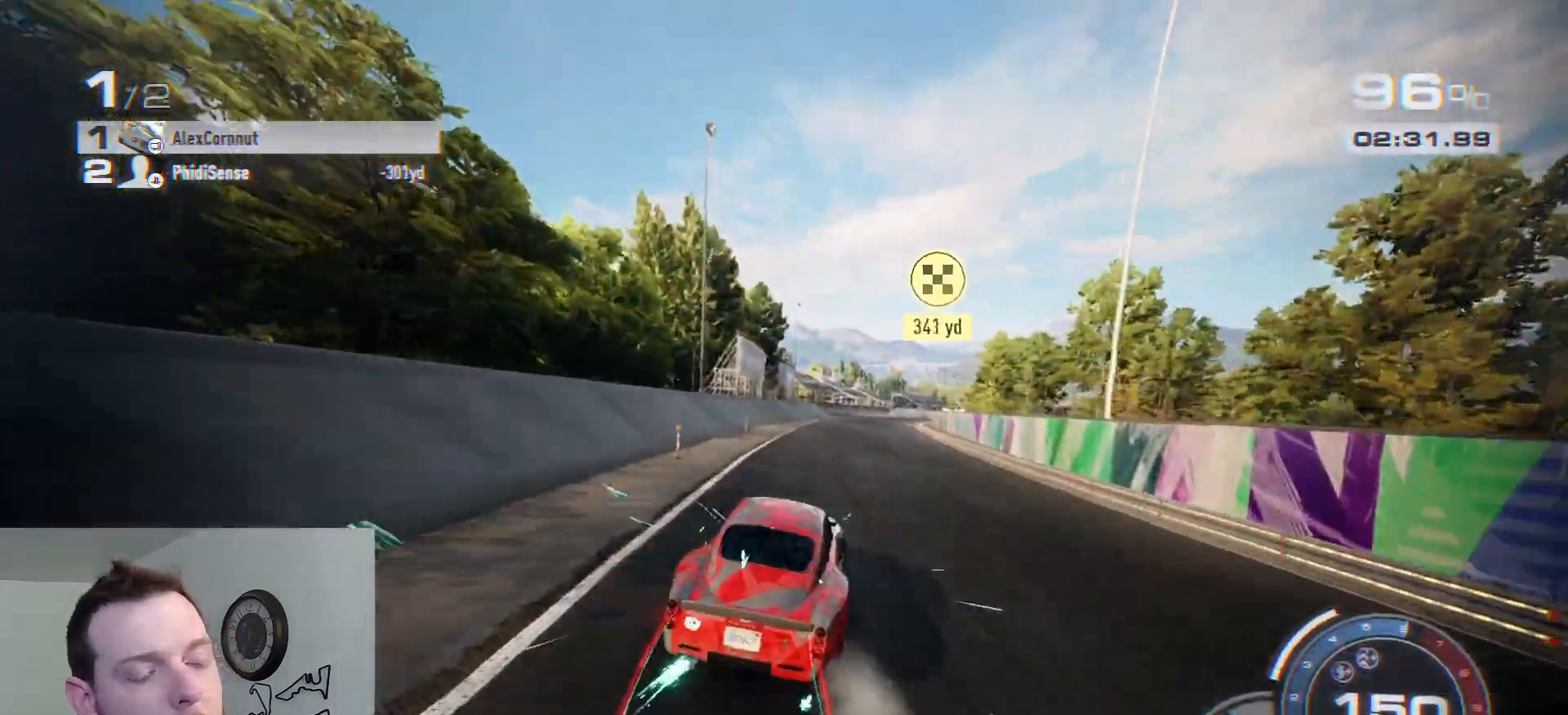
{"buttons": ["A", "R2"], "left_stick": "center", "right_stick": "center", "events": [[133, "left_stick", "right"], [233, "left_stick", "center"]]}
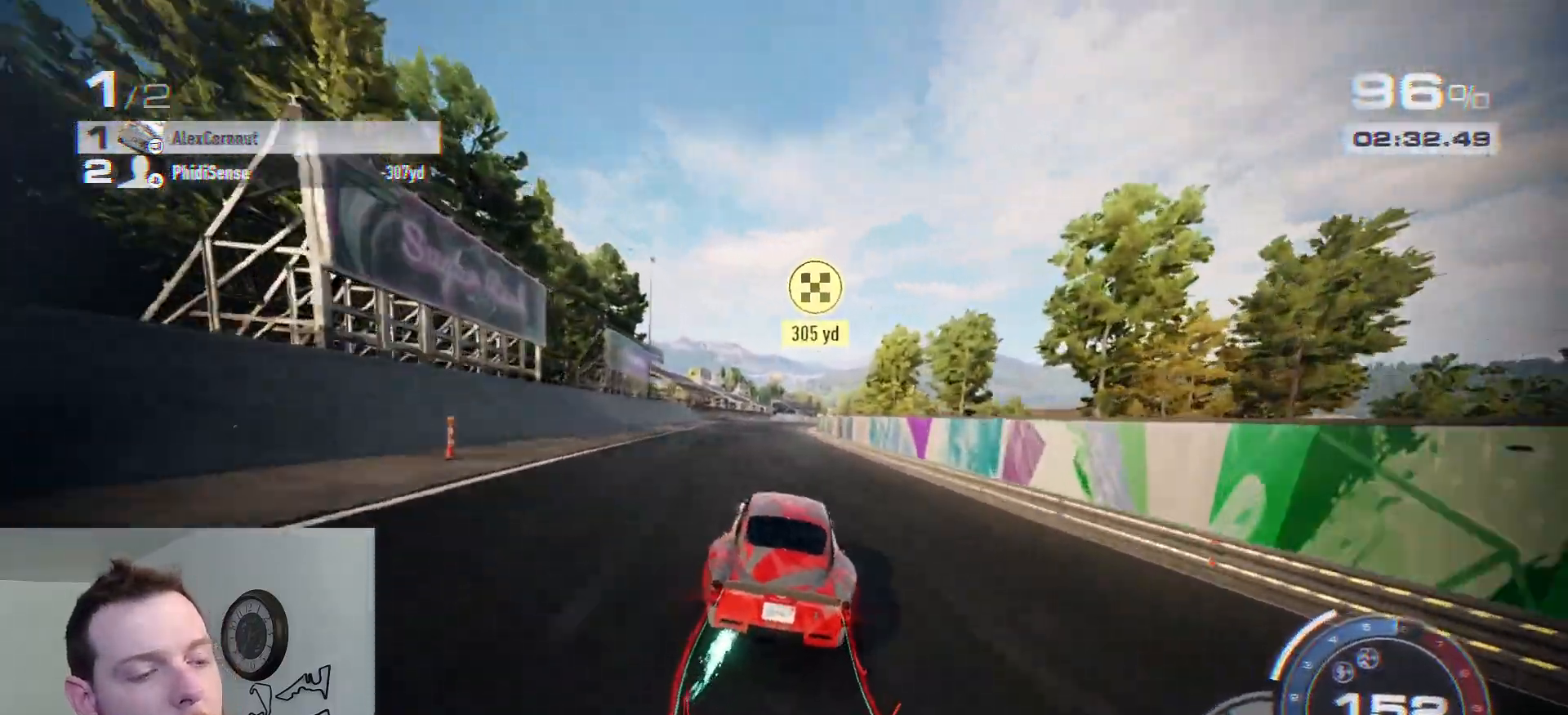
{"buttons": ["A", "R2"], "left_stick": "center", "right_stick": "center", "events": []}